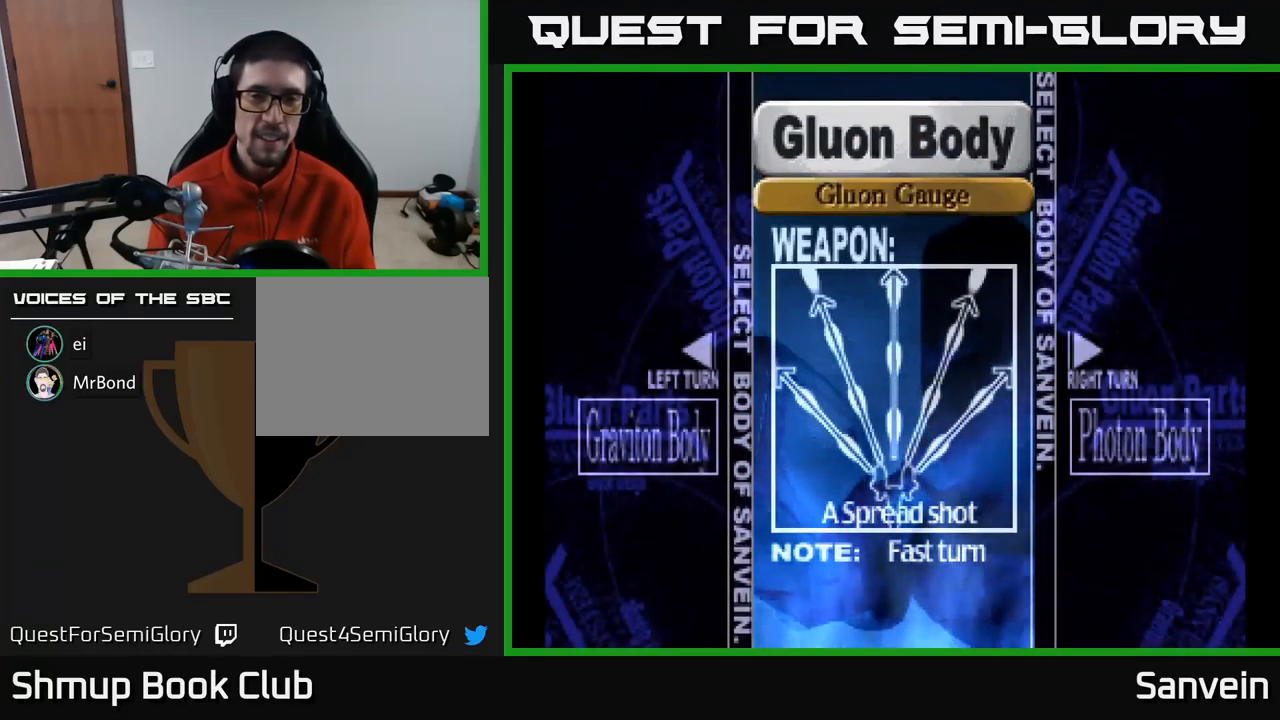
Gameplay with a controller (Xbox layout); each line is a JSON object with the inputs held at the frame after it. "events" lists button and stick changes between this image and that frame as [ms after this image, input, new state], when the widget could be followed in between.
{"buttons": [], "left_stick": "center", "right_stick": "center", "events": [[416, "A", "down"], [499, "A", "up"]]}
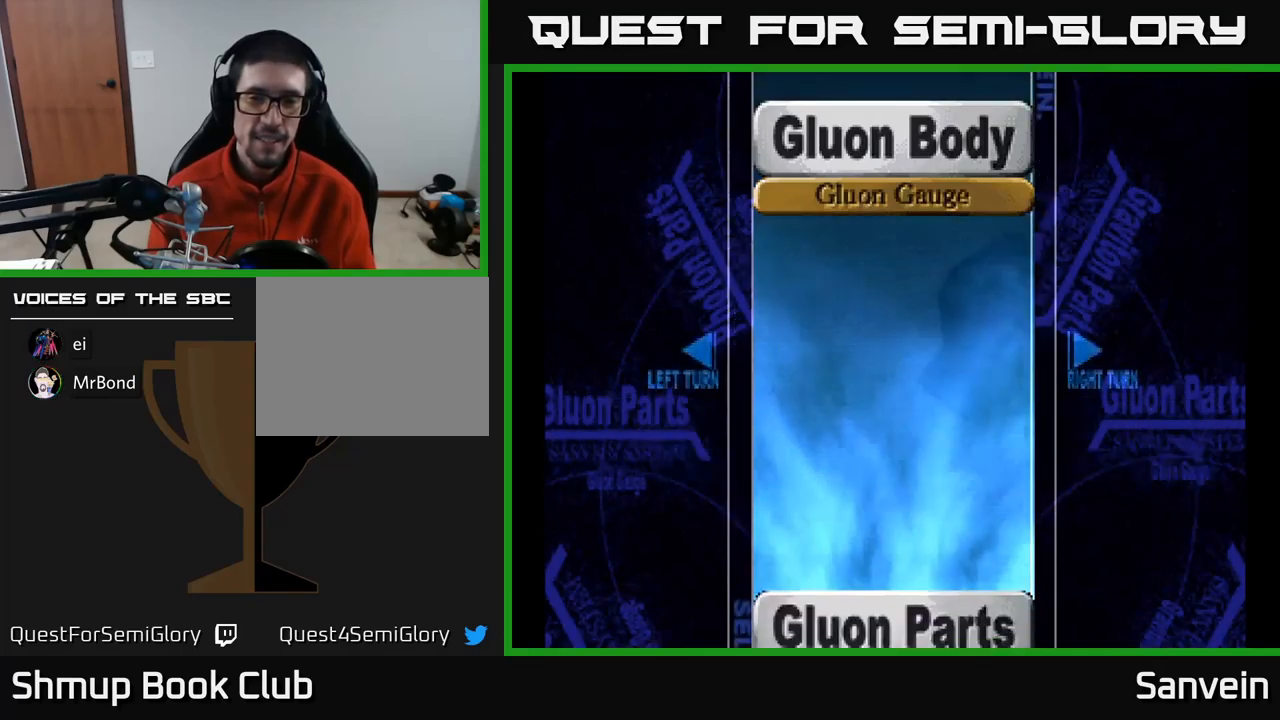
{"buttons": [], "left_stick": "center", "right_stick": "center", "events": []}
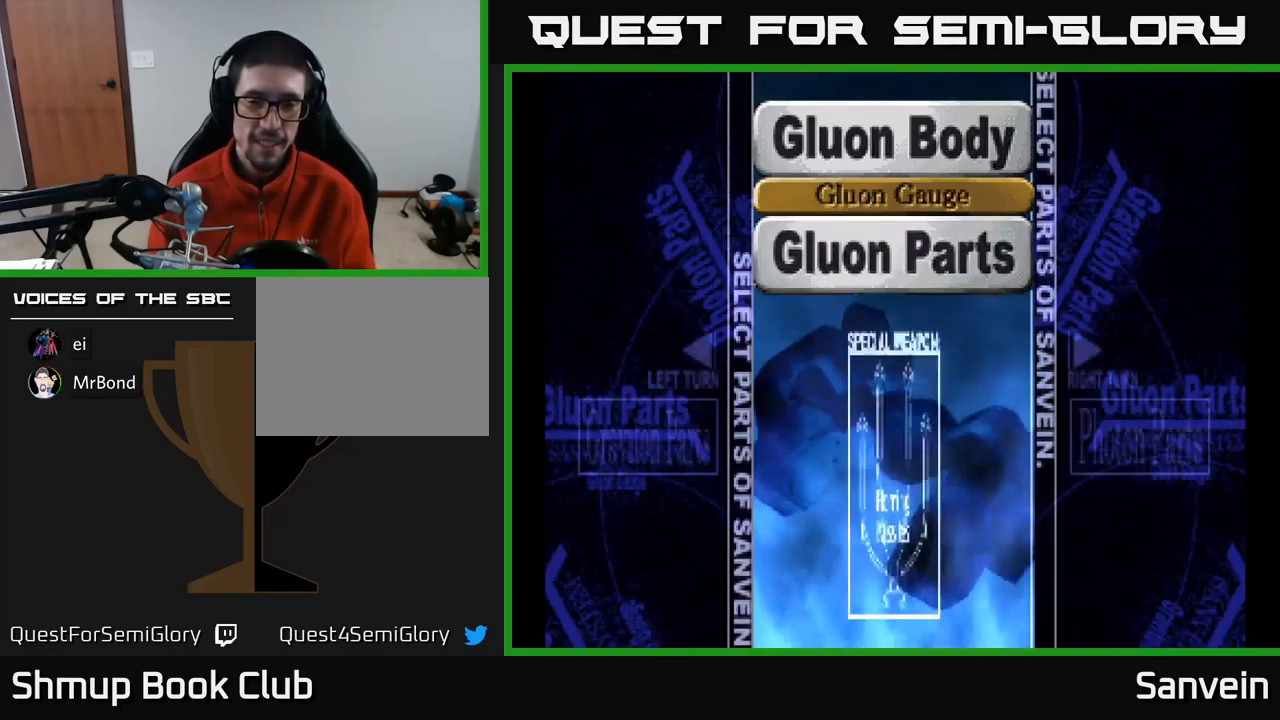
{"buttons": [], "left_stick": "center", "right_stick": "center", "events": []}
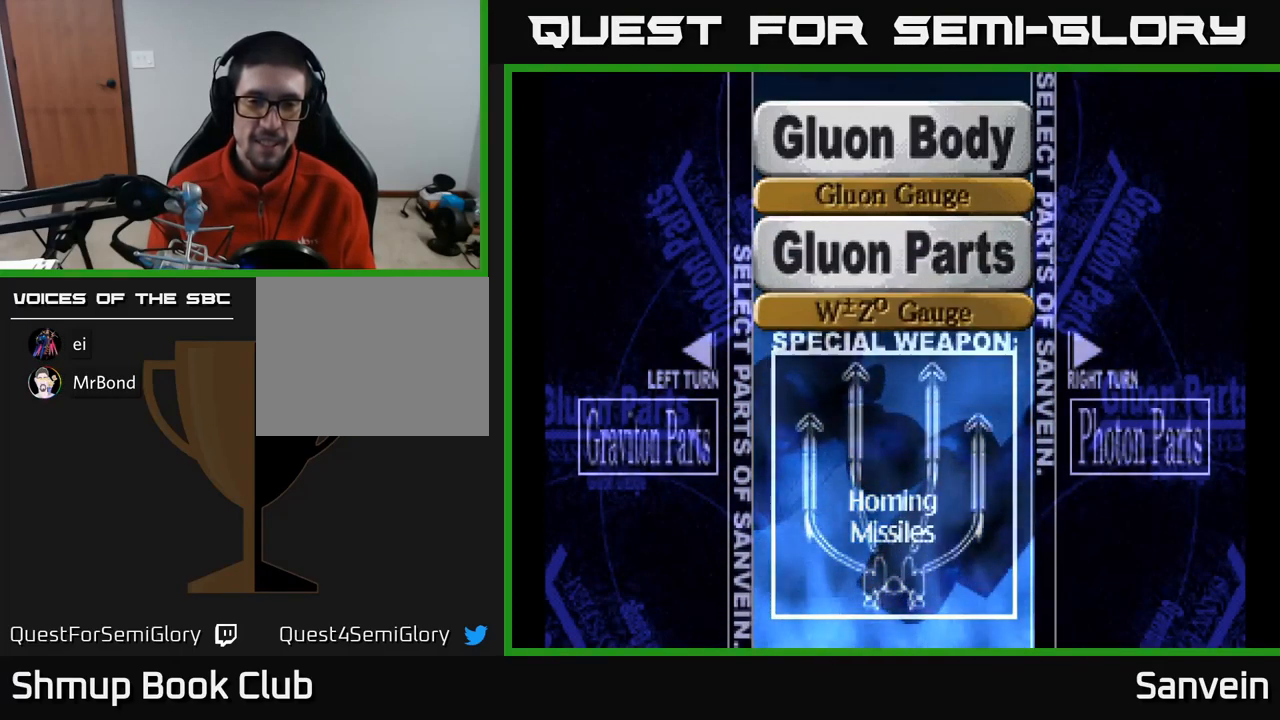
{"buttons": [], "left_stick": "center", "right_stick": "center", "events": [[367, "A", "down"], [450, "A", "up"]]}
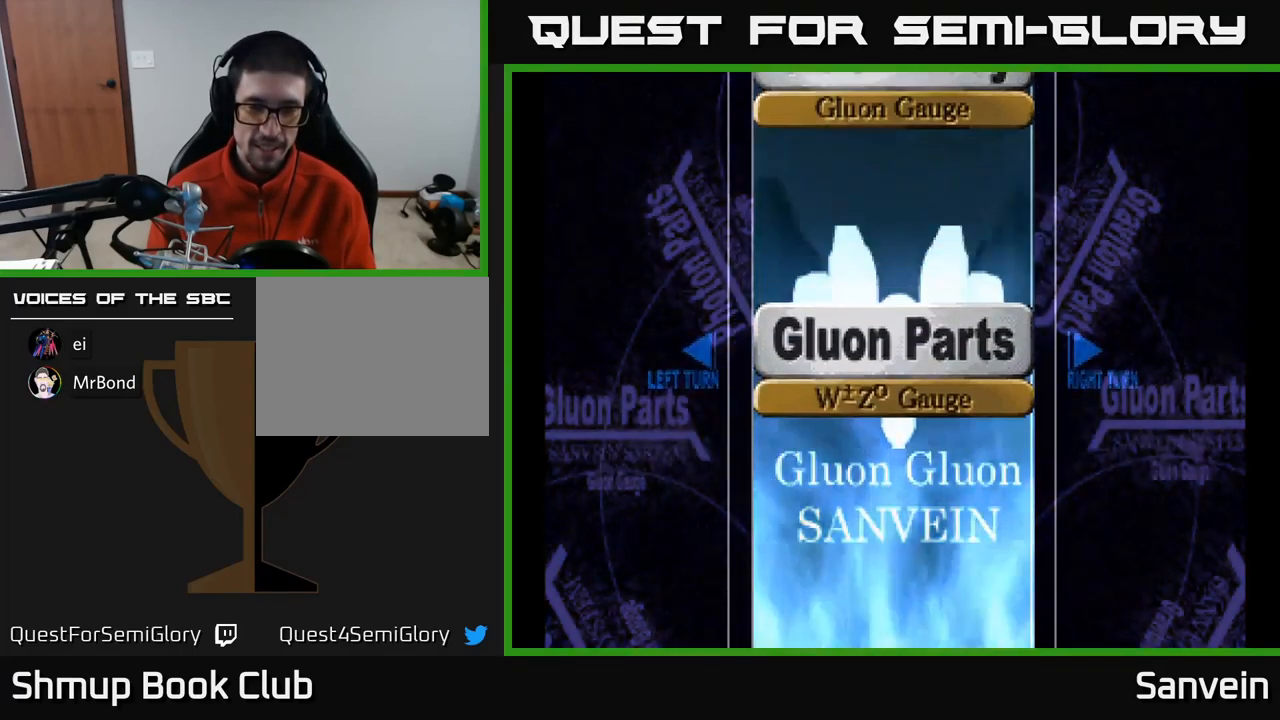
{"buttons": [], "left_stick": "center", "right_stick": "center", "events": []}
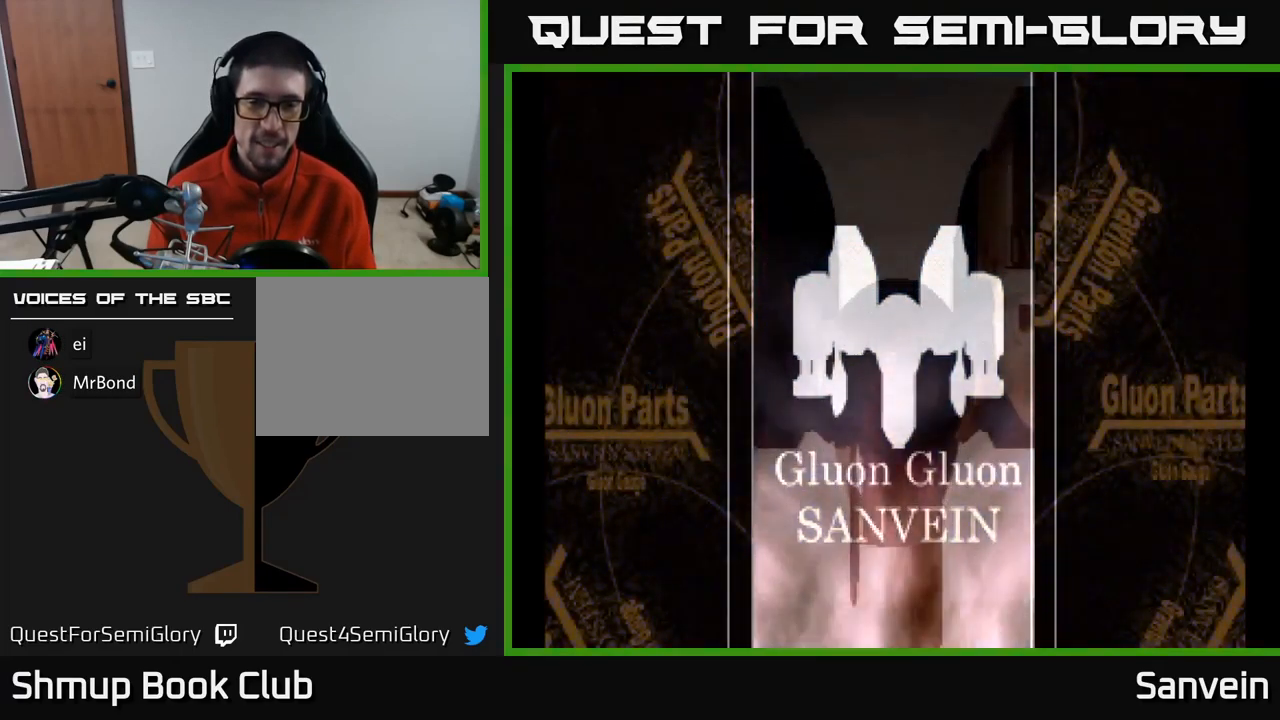
{"buttons": [], "left_stick": "center", "right_stick": "center", "events": []}
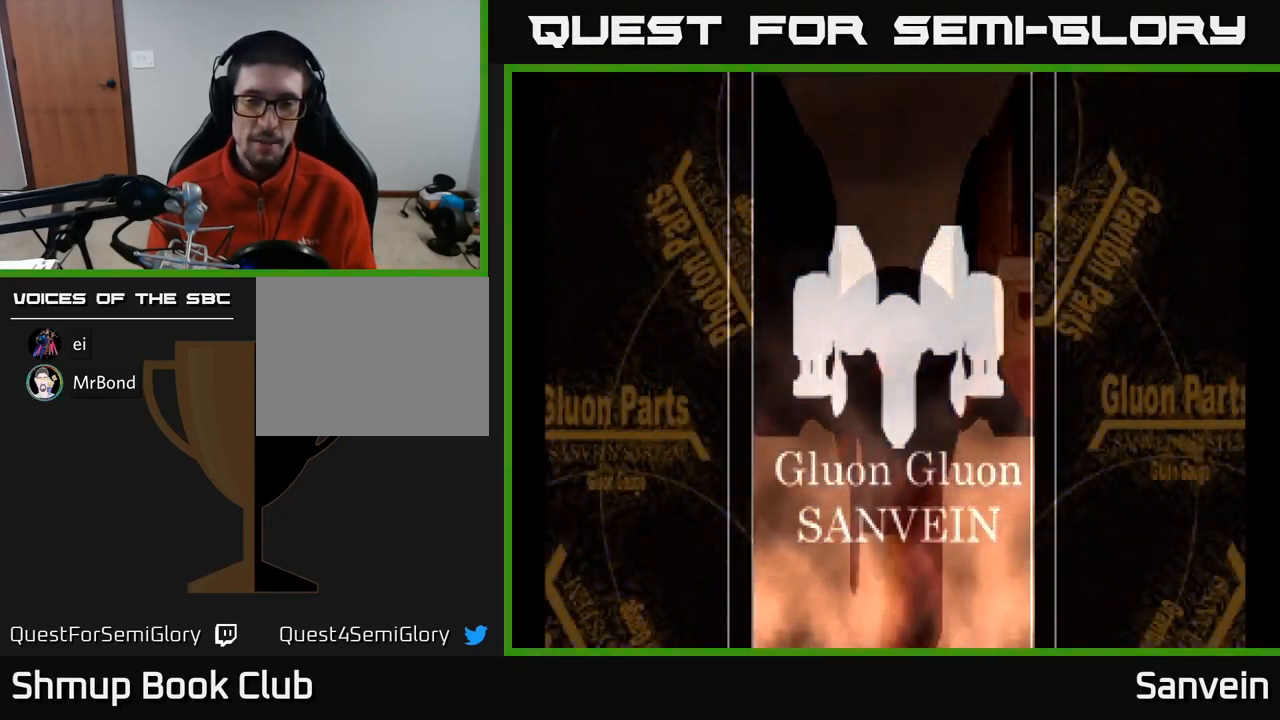
{"buttons": [], "left_stick": "center", "right_stick": "center", "events": []}
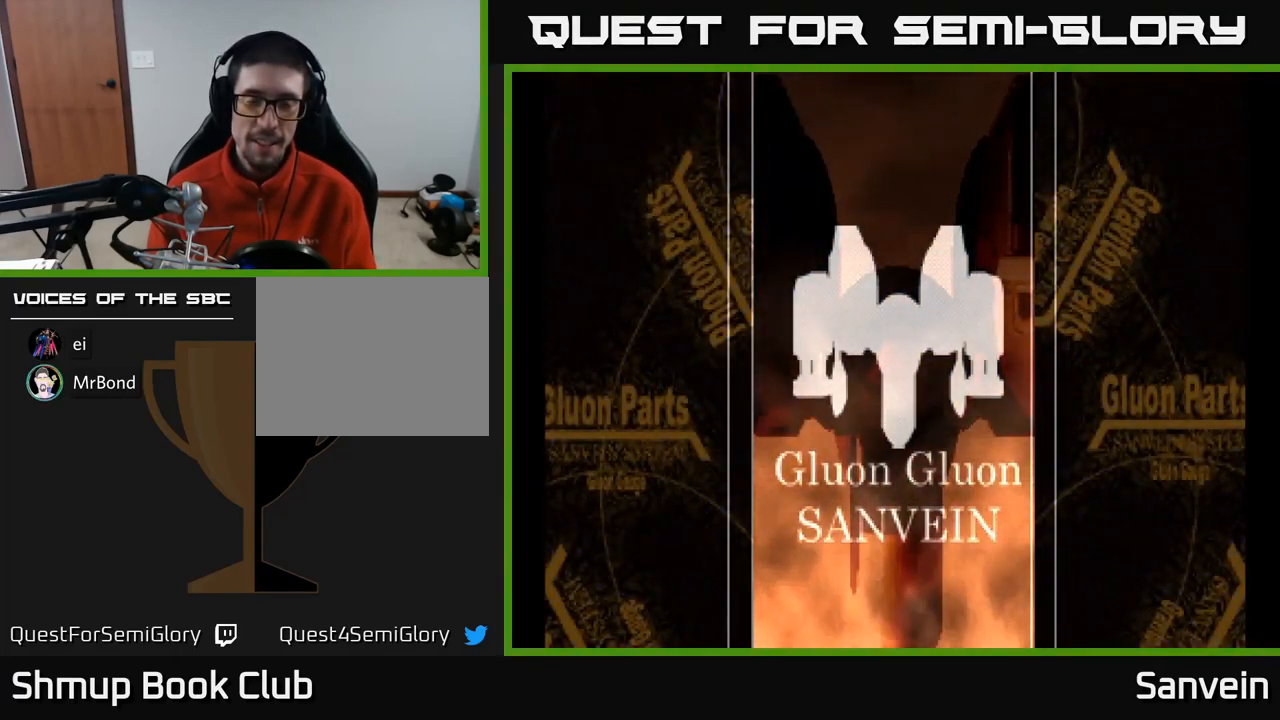
{"buttons": [], "left_stick": "center", "right_stick": "center", "events": []}
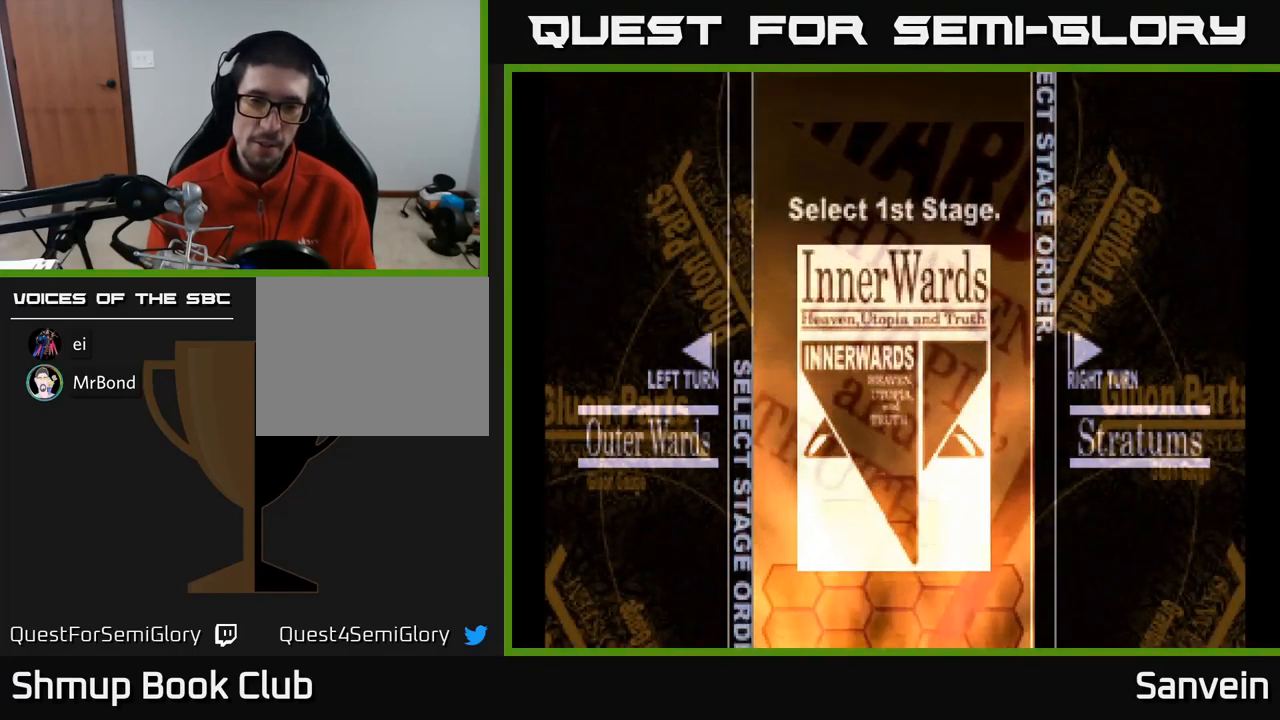
{"buttons": [], "left_stick": "center", "right_stick": "center", "events": []}
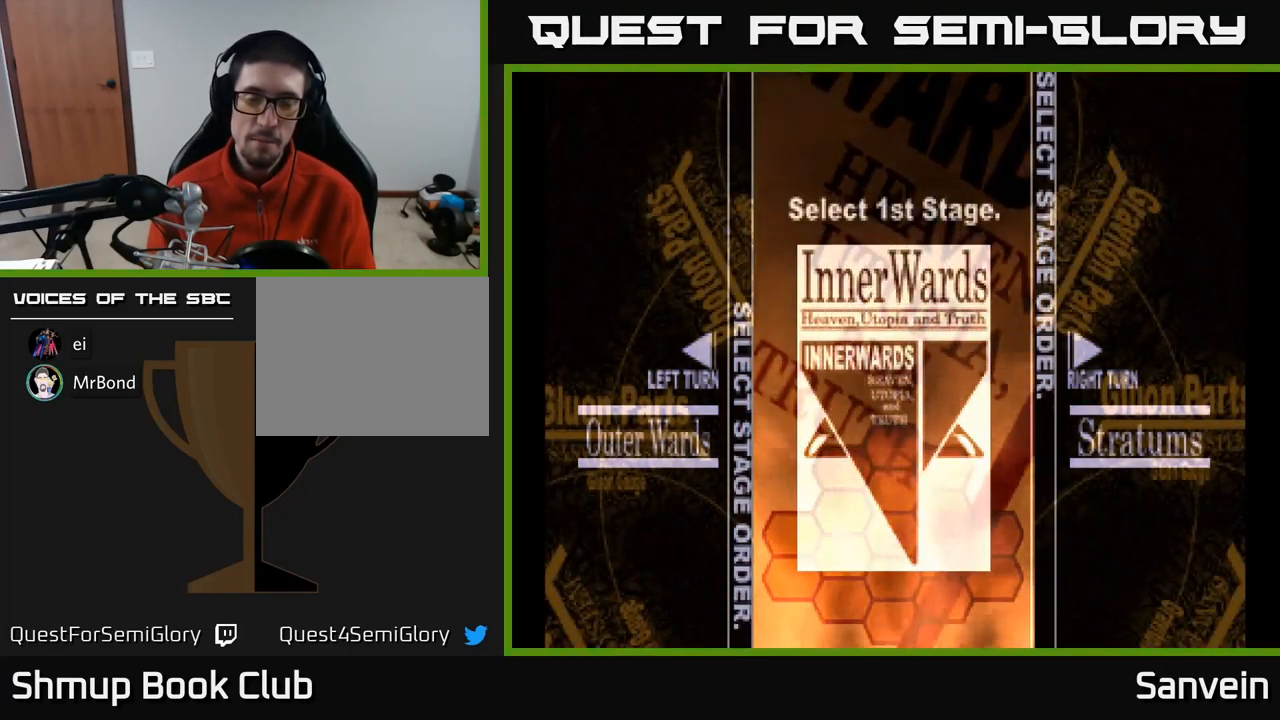
{"buttons": ["A"], "left_stick": "center", "right_stick": "center", "events": [[417, "A", "down"]]}
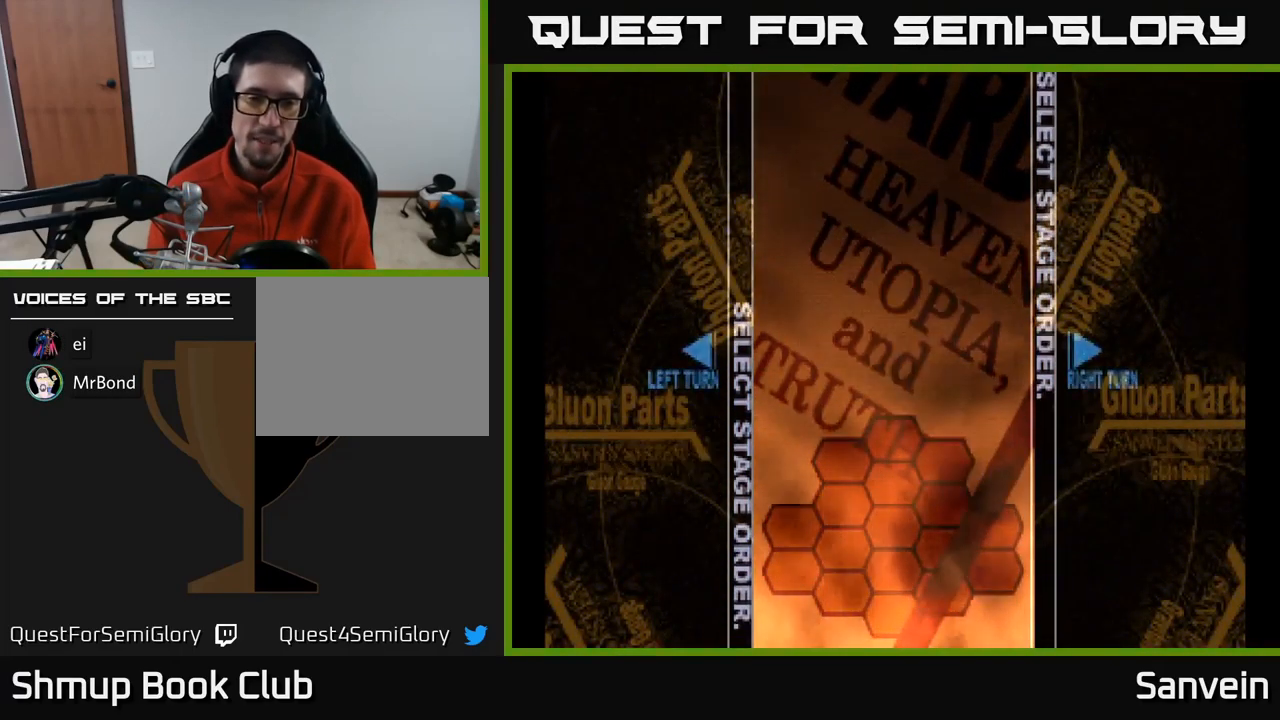
{"buttons": [], "left_stick": "center", "right_stick": "center", "events": [[17, "A", "up"], [284, "A", "down"], [384, "A", "up"]]}
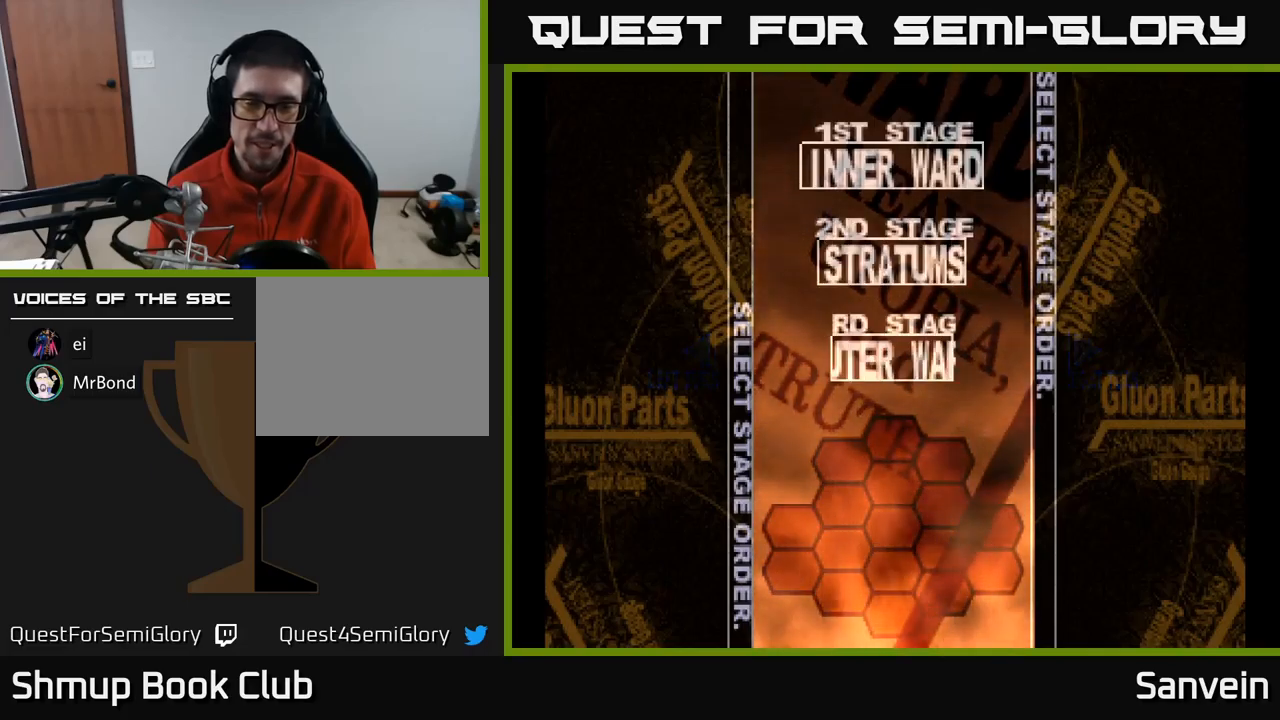
{"buttons": [], "left_stick": "center", "right_stick": "center", "events": []}
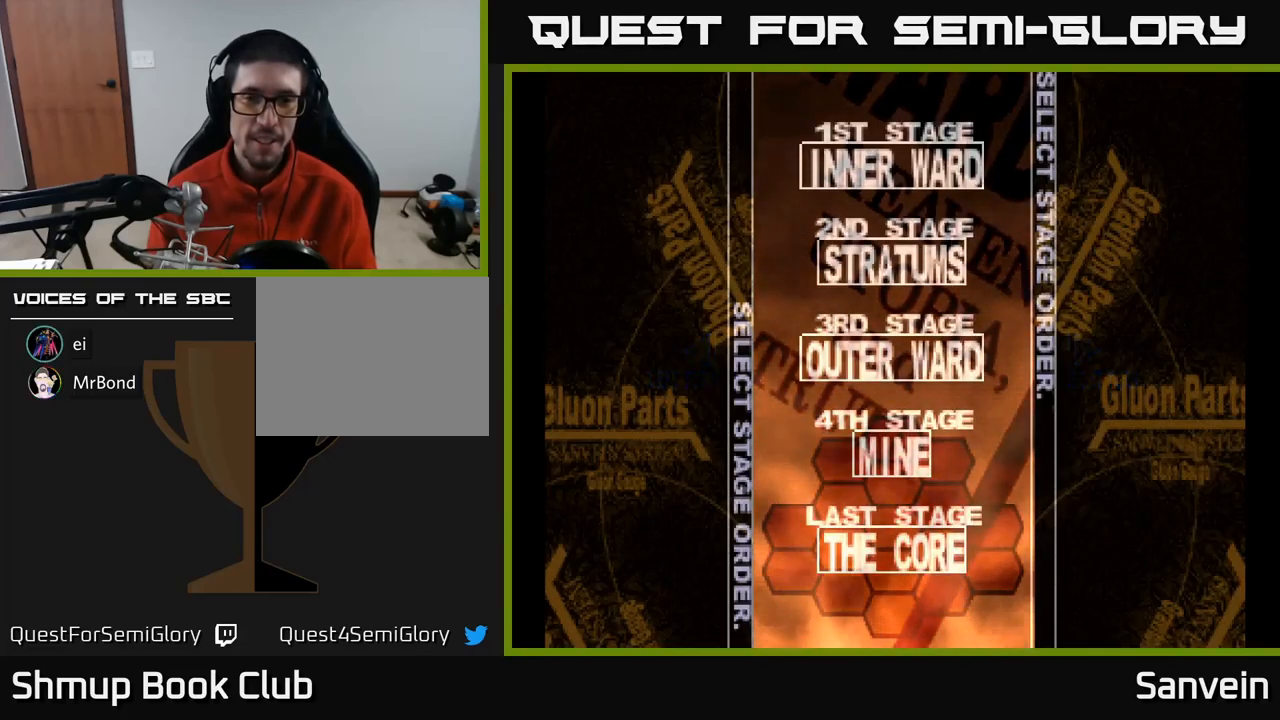
{"buttons": ["A"], "left_stick": "center", "right_stick": "center", "events": [[250, "A", "down"], [350, "A", "up"], [484, "A", "down"]]}
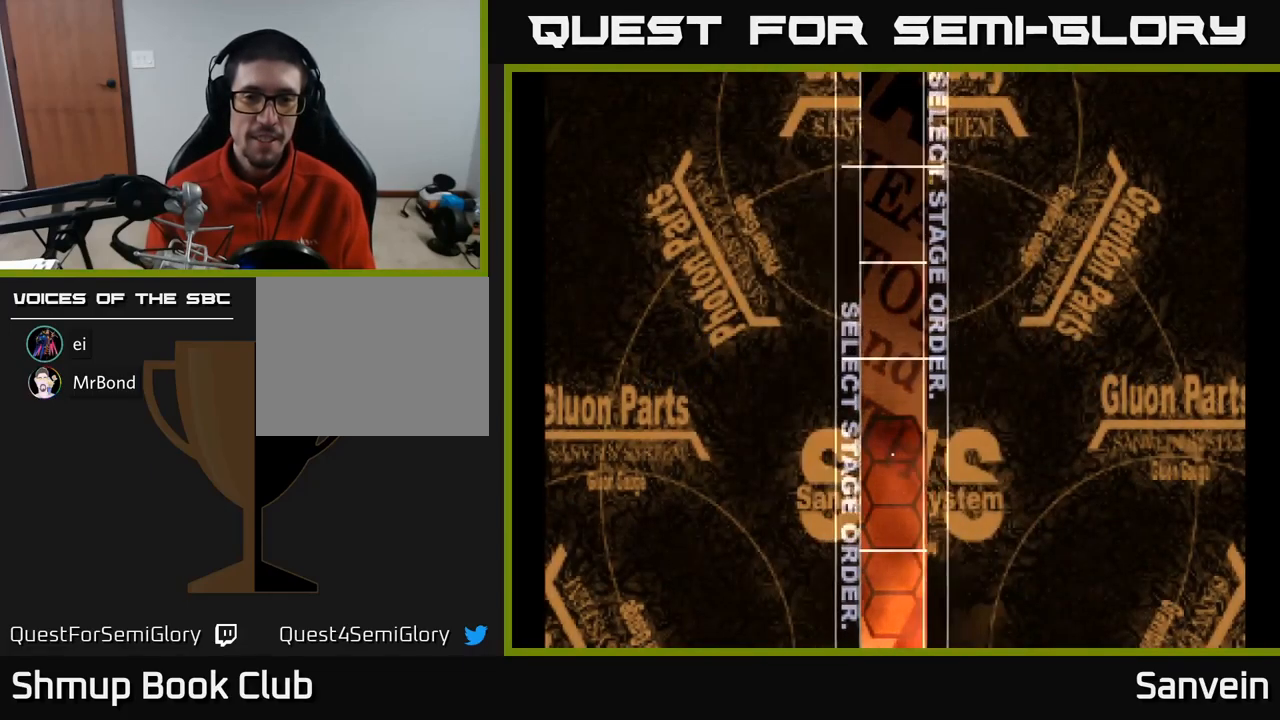
{"buttons": [], "left_stick": "center", "right_stick": "center", "events": [[84, "A", "up"]]}
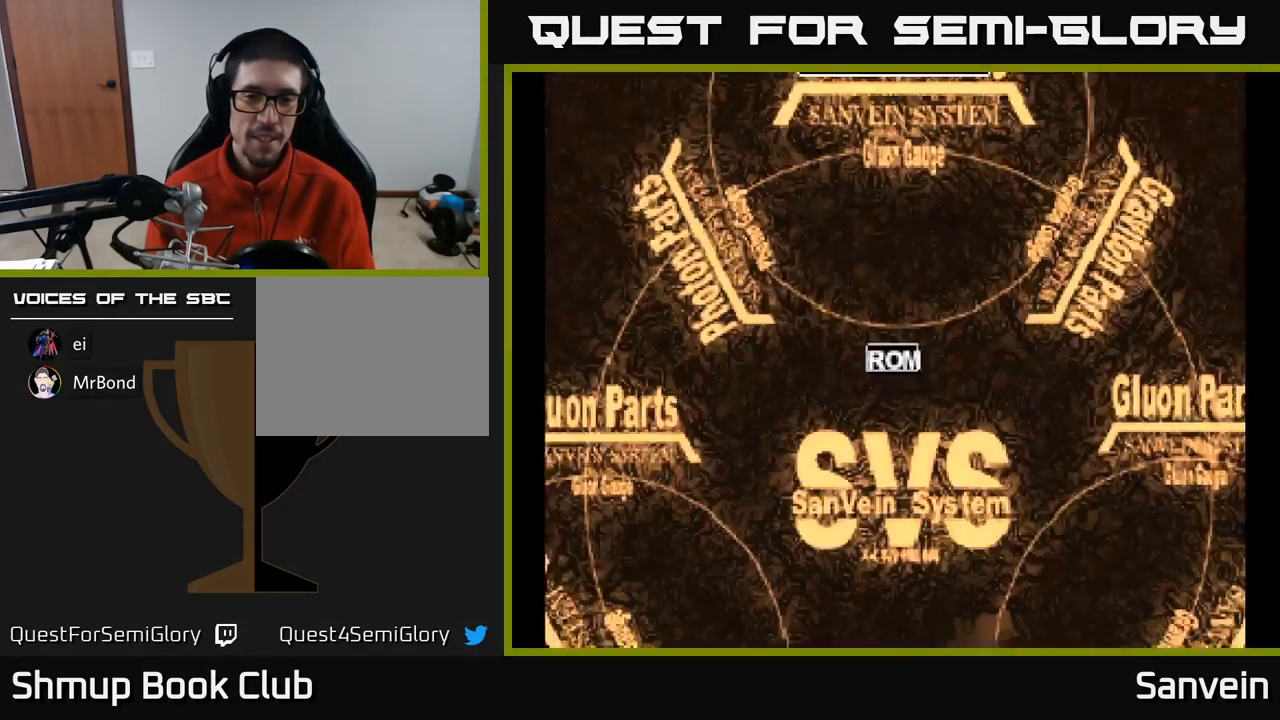
{"buttons": [], "left_stick": "center", "right_stick": "center", "events": []}
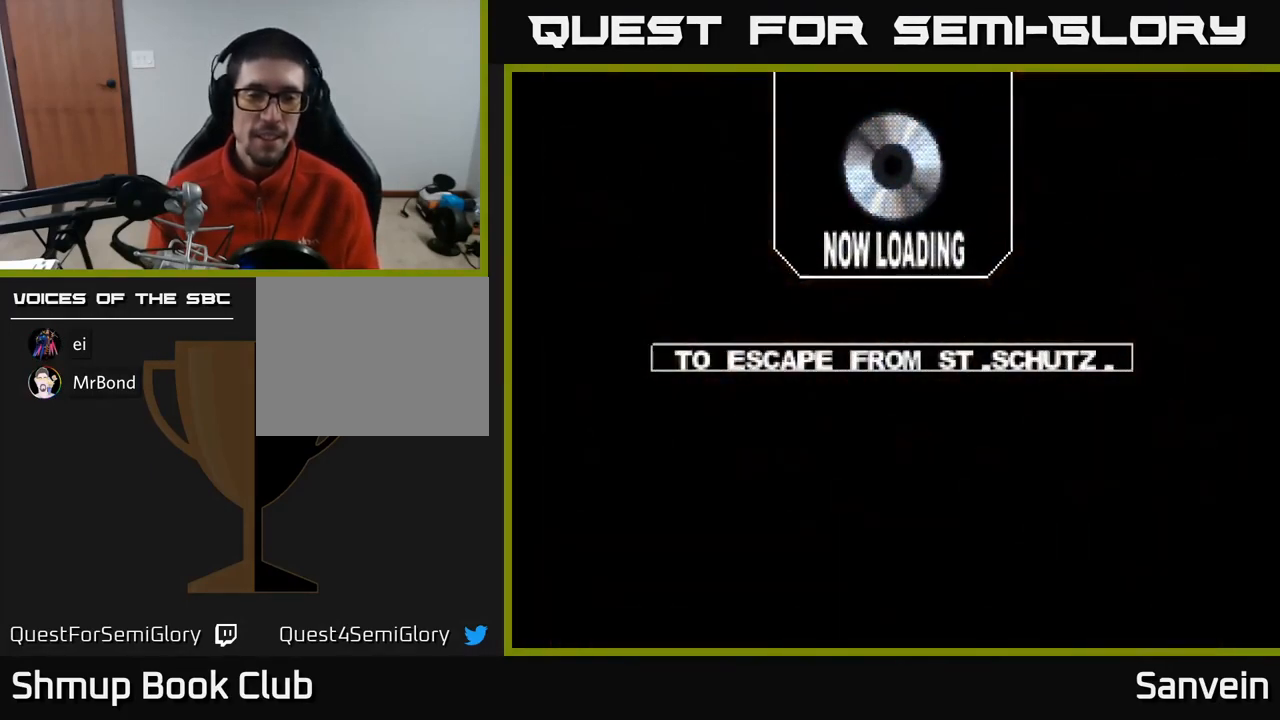
{"buttons": ["A", "X"], "left_stick": "center", "right_stick": "center", "events": [[300, "A", "down"], [400, "A", "up"], [500, "A", "down"], [500, "X", "down"]]}
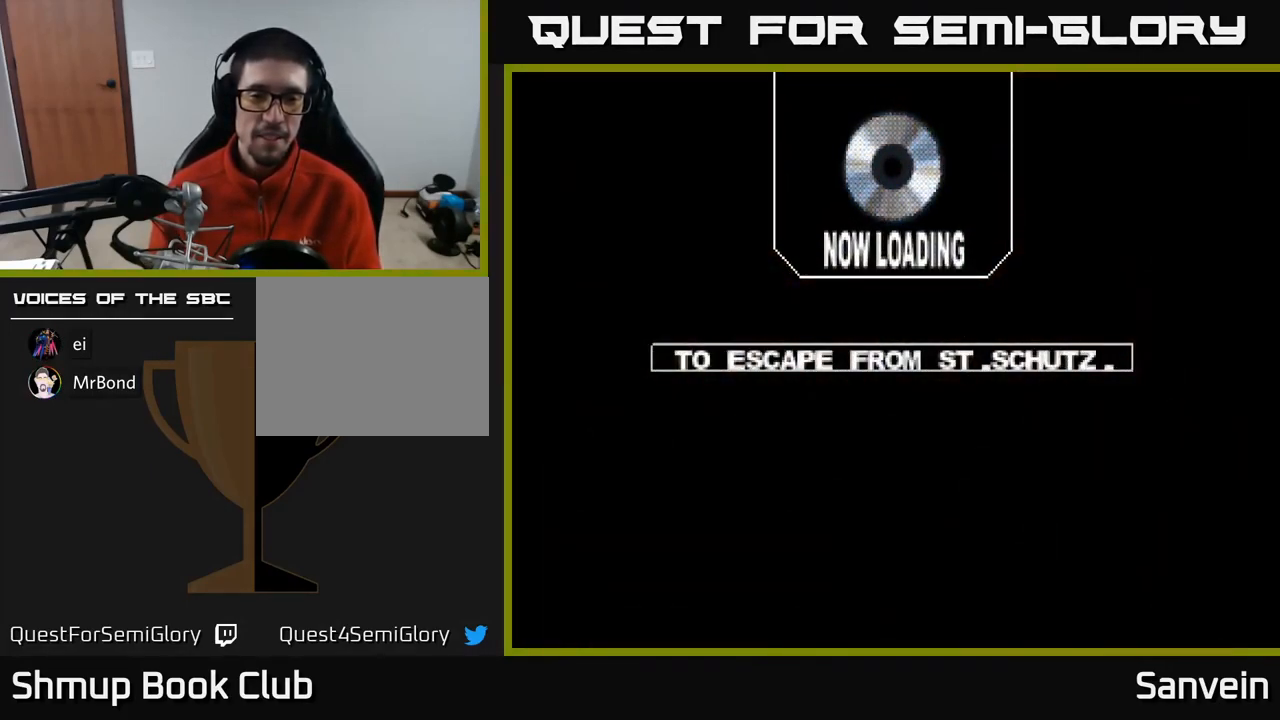
{"buttons": ["X"], "left_stick": "center", "right_stick": "center", "events": [[34, "A", "up"], [150, "A", "down"], [184, "X", "up"], [250, "X", "down"], [267, "A", "up"], [417, "A", "down"], [434, "X", "up"], [484, "X", "down"], [500, "A", "up"]]}
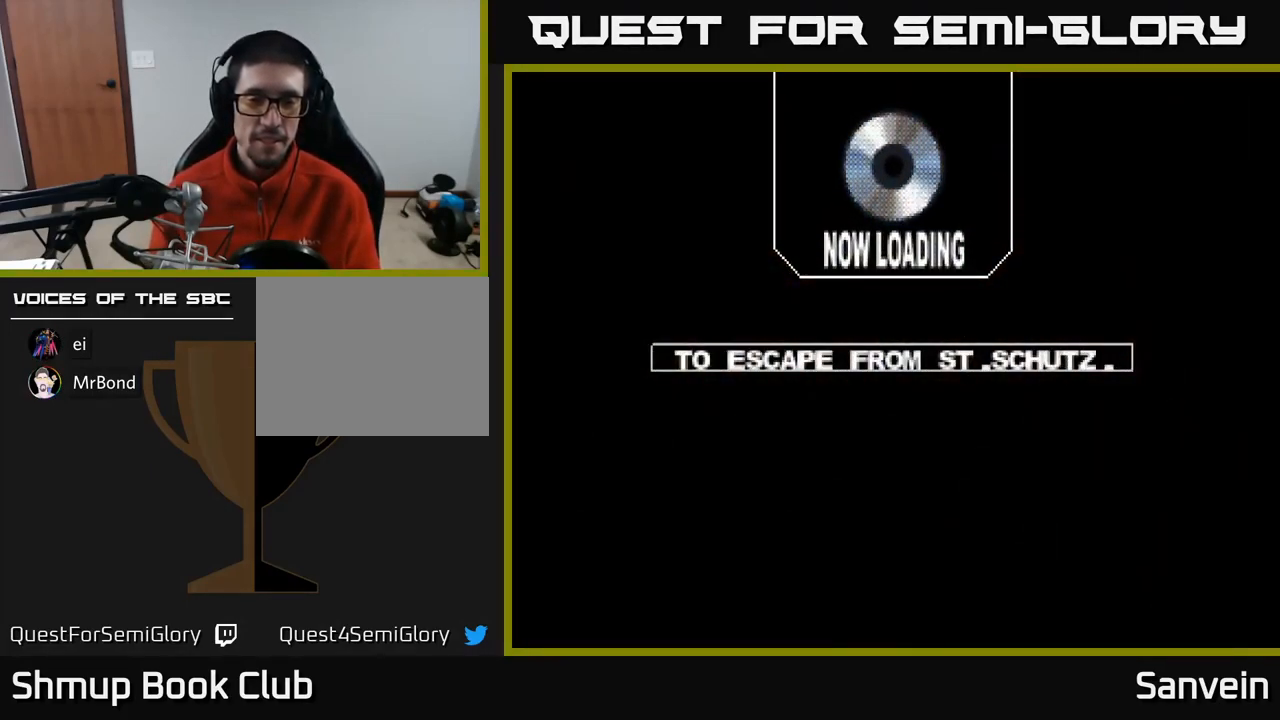
{"buttons": ["X"], "left_stick": "center", "right_stick": "center", "events": [[100, "A", "down"], [134, "X", "up"], [217, "X", "down"], [234, "A", "up"], [317, "A", "down"], [350, "X", "up"], [434, "X", "down"], [467, "A", "up"]]}
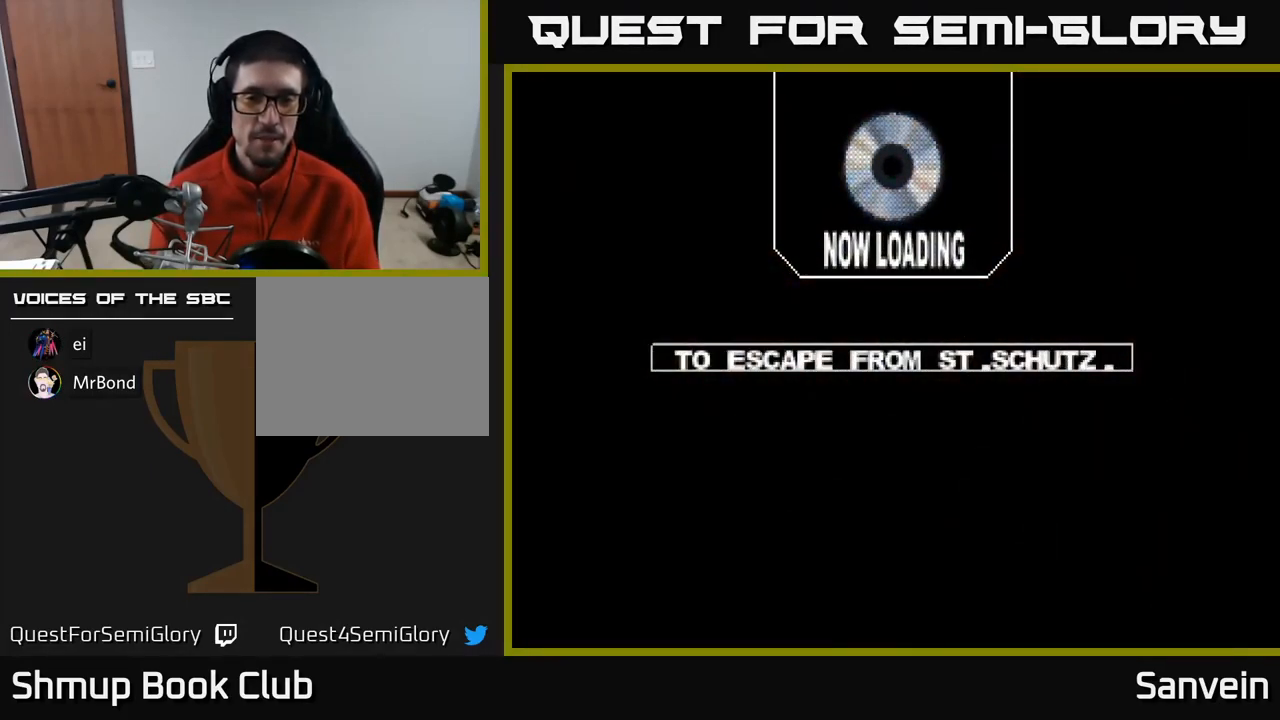
{"buttons": [], "left_stick": "center", "right_stick": "center", "events": [[50, "A", "down"], [84, "X", "up"], [167, "X", "down"], [200, "A", "up"], [300, "A", "down"], [300, "X", "up"], [450, "A", "up"]]}
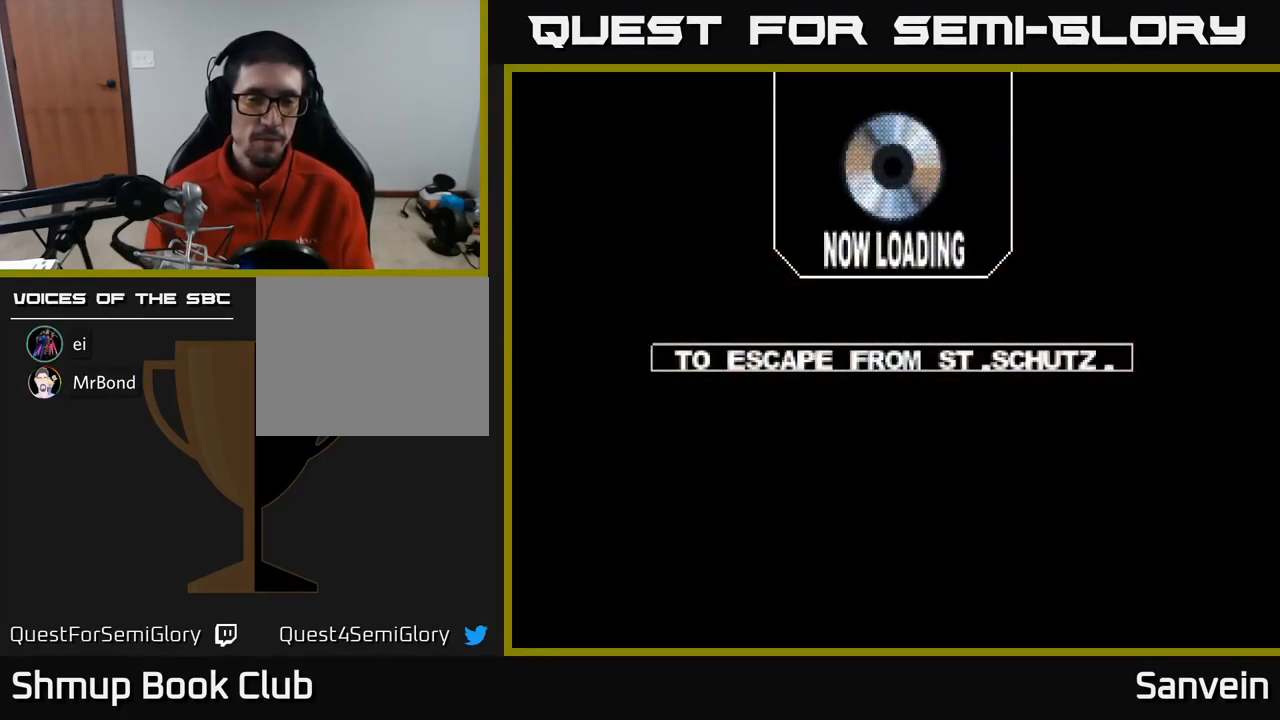
{"buttons": [], "left_stick": "center", "right_stick": "center", "events": []}
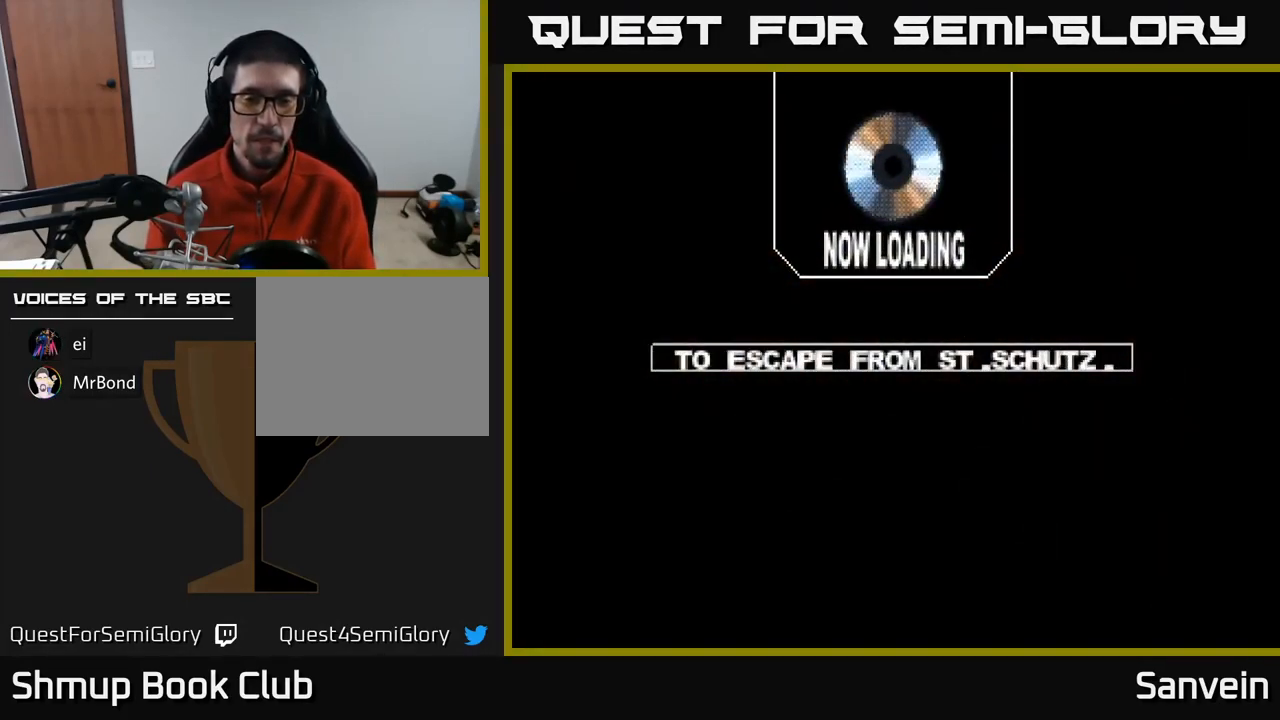
{"buttons": [], "left_stick": "center", "right_stick": "center", "events": []}
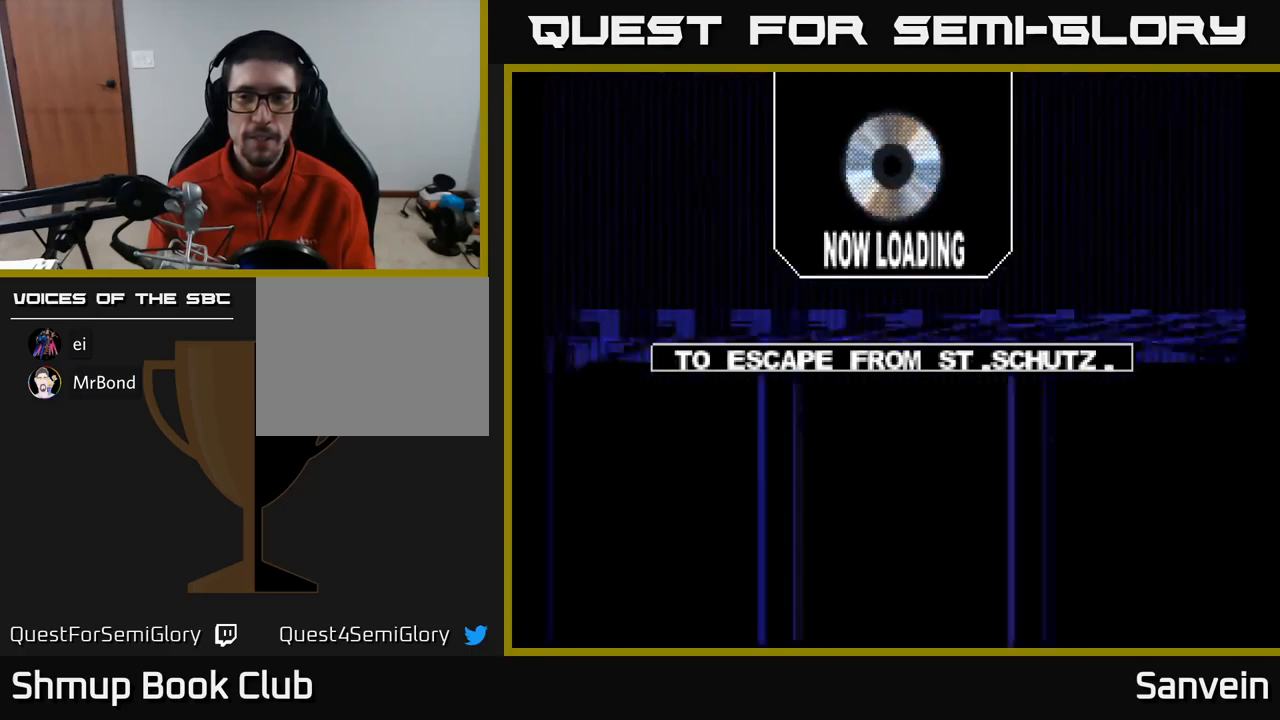
{"buttons": [], "left_stick": "center", "right_stick": "center", "events": []}
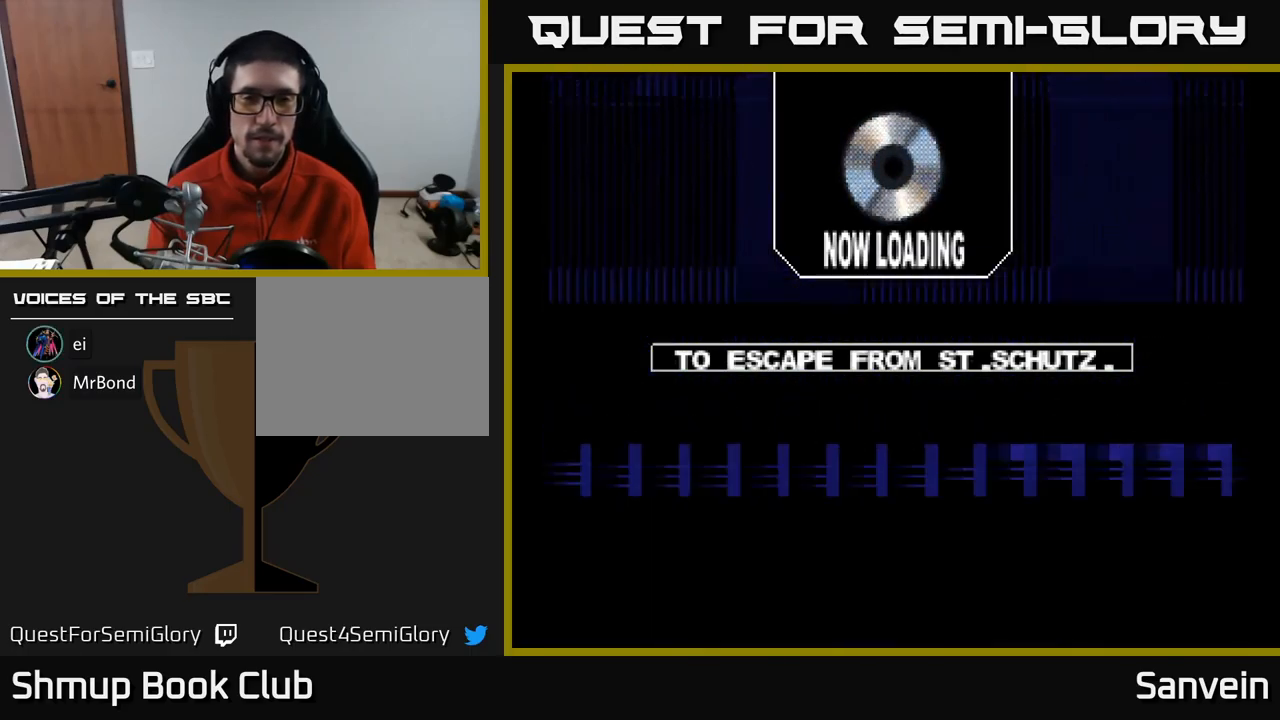
{"buttons": ["X"], "left_stick": "center", "right_stick": "center", "events": [[217, "A", "down"], [300, "A", "up"], [400, "A", "down"], [467, "A", "up"], [483, "X", "down"]]}
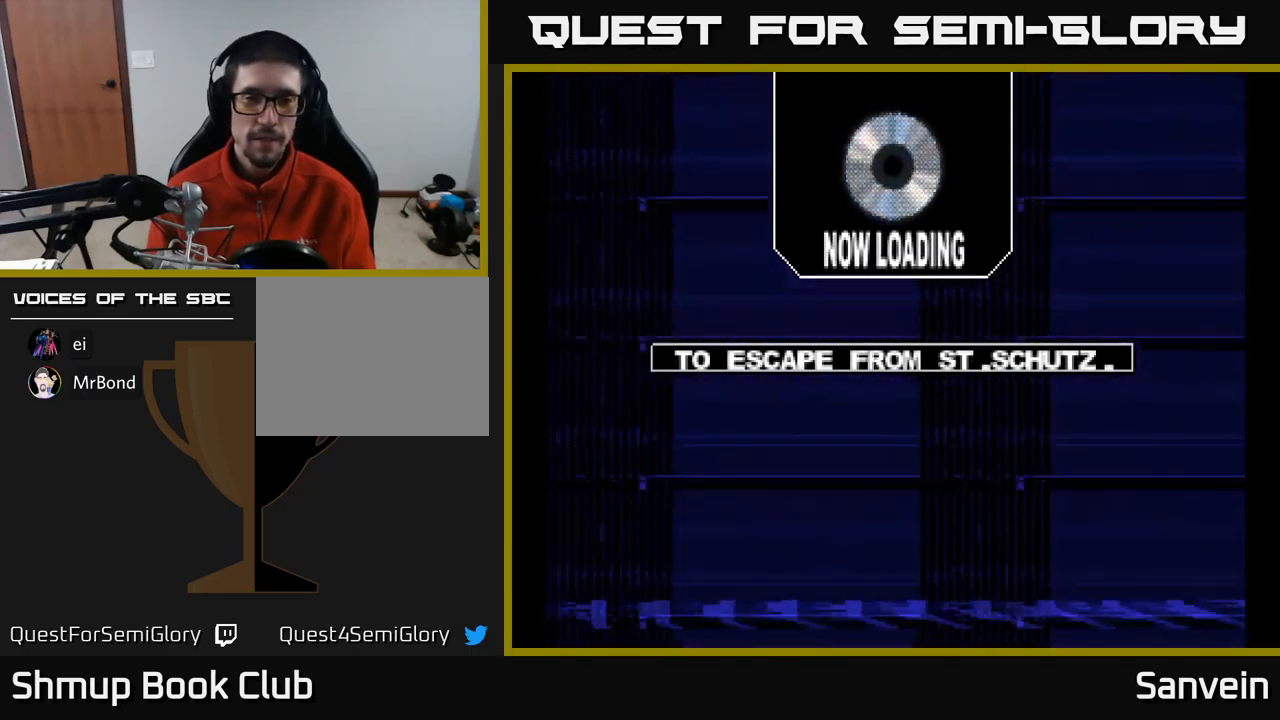
{"buttons": ["X"], "left_stick": "center", "right_stick": "center", "events": [[150, "A", "down"], [167, "X", "up"], [250, "X", "down"], [267, "A", "up"], [367, "A", "down"], [383, "X", "up"], [483, "A", "up"], [483, "X", "down"]]}
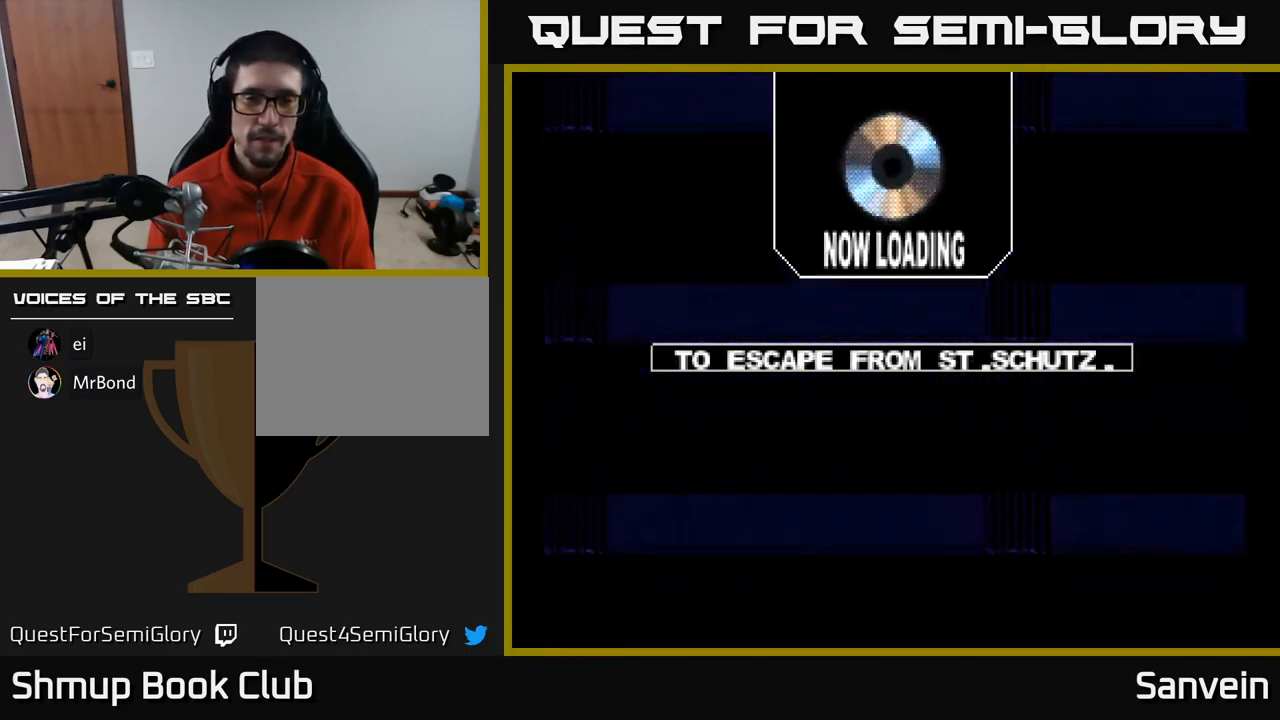
{"buttons": ["X"], "left_stick": "center", "right_stick": "center", "events": [[100, "X", "up"], [117, "A", "down"], [200, "A", "up"], [233, "A", "down"], [233, "X", "down"], [317, "X", "up"], [400, "X", "down"], [433, "A", "up"]]}
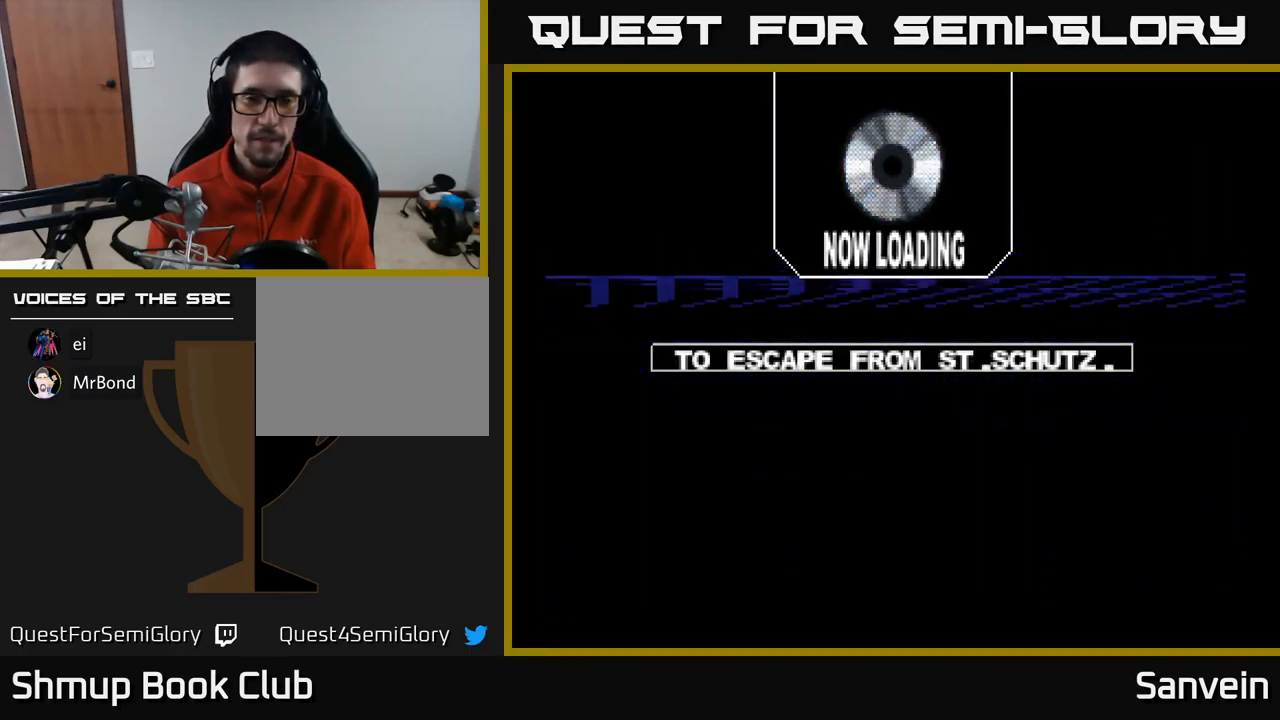
{"buttons": ["X", "DPAD_UP"], "left_stick": "center", "right_stick": "center", "events": [[33, "X", "up"], [50, "DPAD_UP", "down"], [167, "X", "down"], [217, "A", "down"], [250, "X", "up"], [383, "X", "down"], [400, "A", "up"]]}
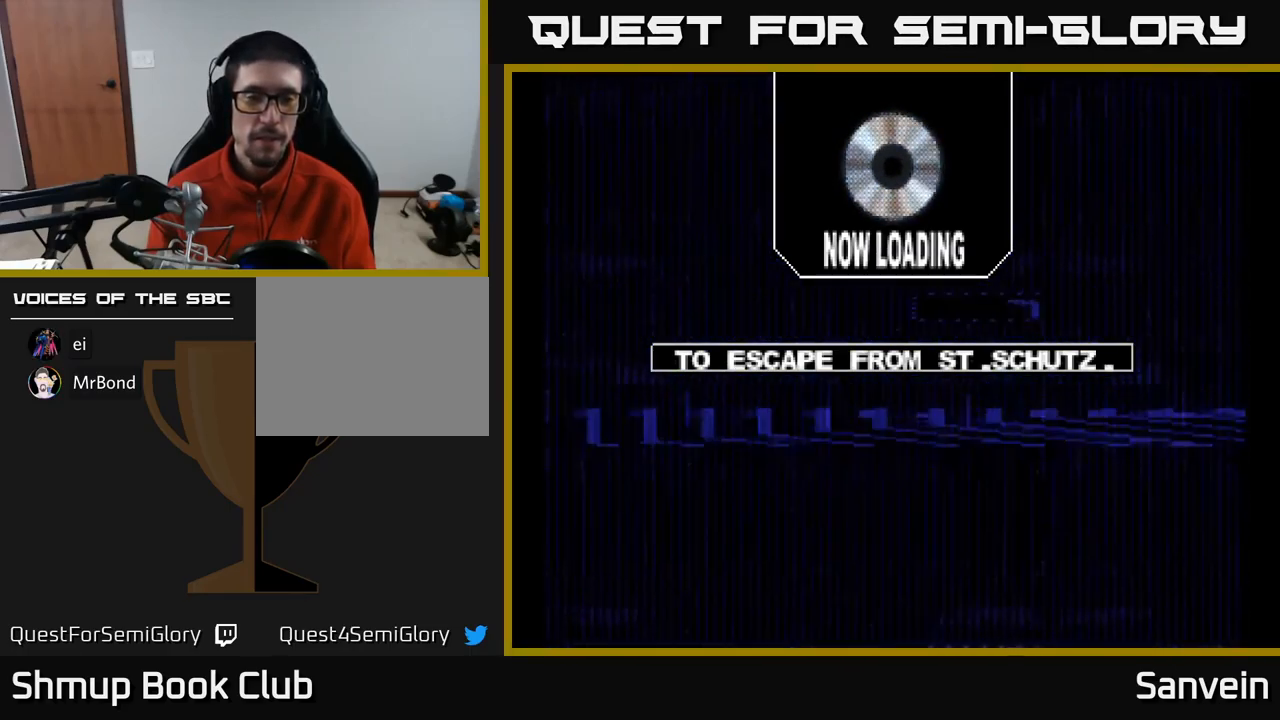
{"buttons": ["X"], "left_stick": "center", "right_stick": "center", "events": [[217, "X", "up"], [300, "A", "down"], [383, "DPAD_UP", "up"], [450, "A", "up"], [450, "X", "down"]]}
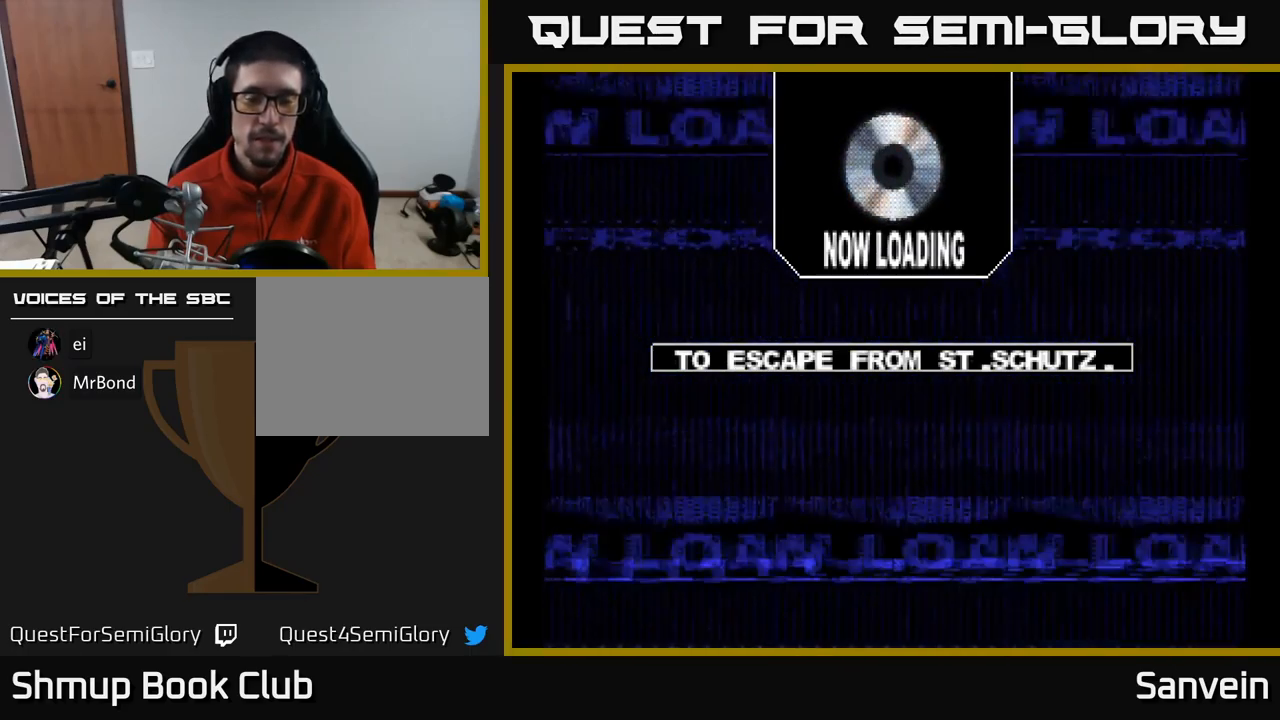
{"buttons": ["X"], "left_stick": "center", "right_stick": "center", "events": [[100, "A", "down"], [100, "X", "up"], [200, "X", "down"], [217, "A", "up"], [317, "A", "down"], [333, "X", "up"], [450, "X", "down"], [467, "A", "up"]]}
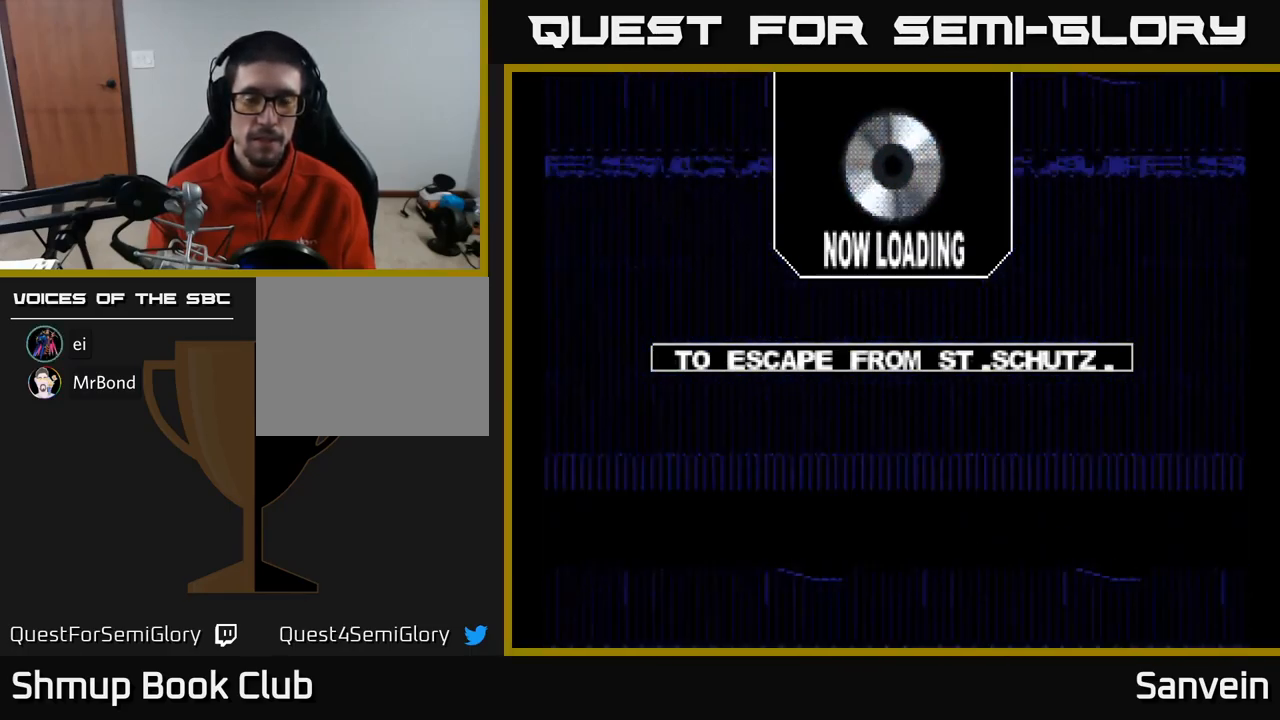
{"buttons": ["X"], "left_stick": "center", "right_stick": "center", "events": [[67, "A", "down"], [83, "X", "up"], [183, "X", "down"], [217, "A", "up"], [300, "A", "down"], [317, "X", "up"], [417, "X", "down"], [433, "A", "up"]]}
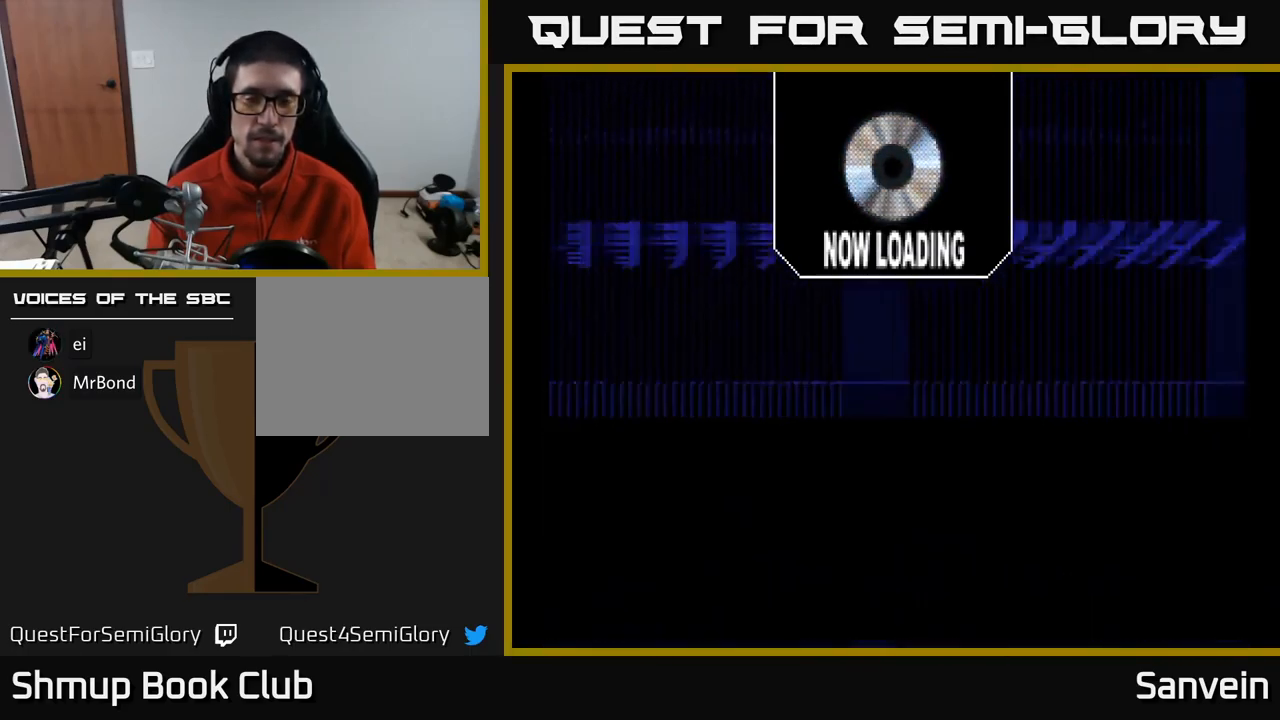
{"buttons": ["X", "DPAD_UP"], "left_stick": "center", "right_stick": "center", "events": [[33, "X", "up"], [167, "X", "down"], [300, "X", "up"], [317, "DPAD_UP", "down"], [383, "X", "down"]]}